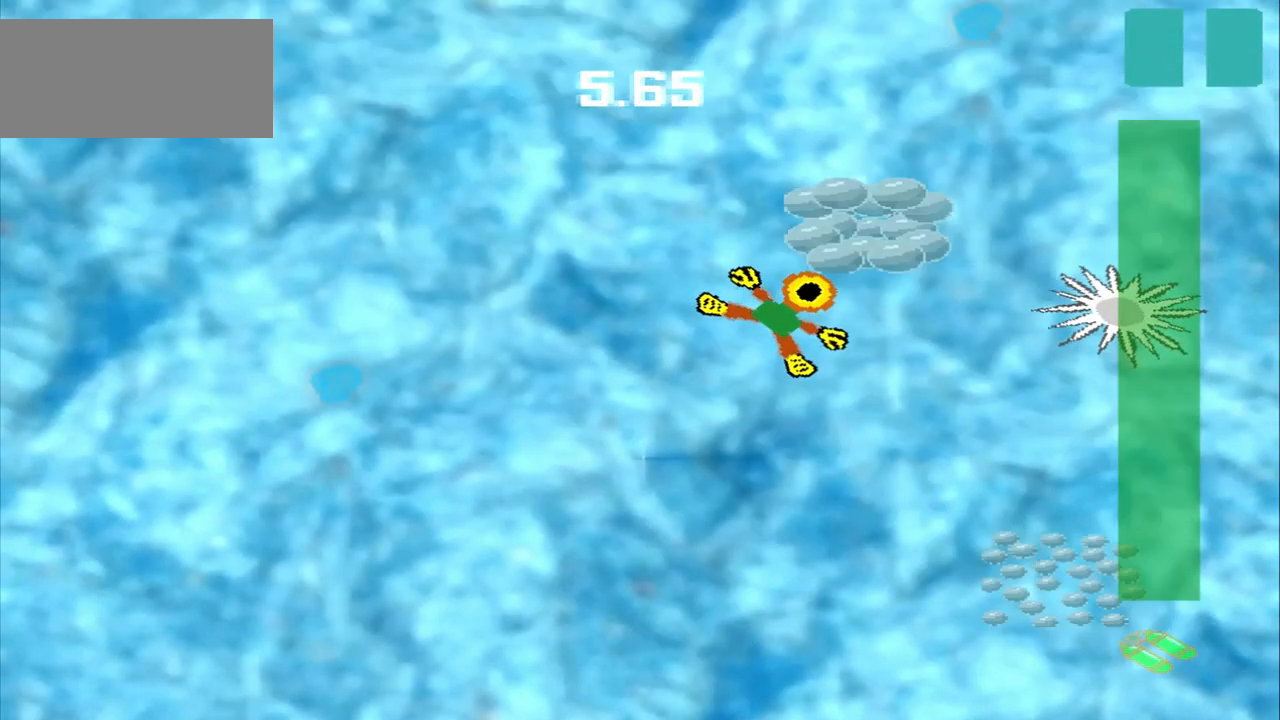
Gameplay with a controller (PlayStation layout); each line is a JSON object with the inputs held at the frame after it (dt_ms = milliseconds from this image to that frame). "events" lists button and stick changes between this image and that frame as [ms after this image, input, new state], when the widget could be followed in between. Not read: CROSS L2 L3 R2 R3 right_stick.
{"dt_ms": 500, "buttons": [], "left_stick": "up-right", "events": []}
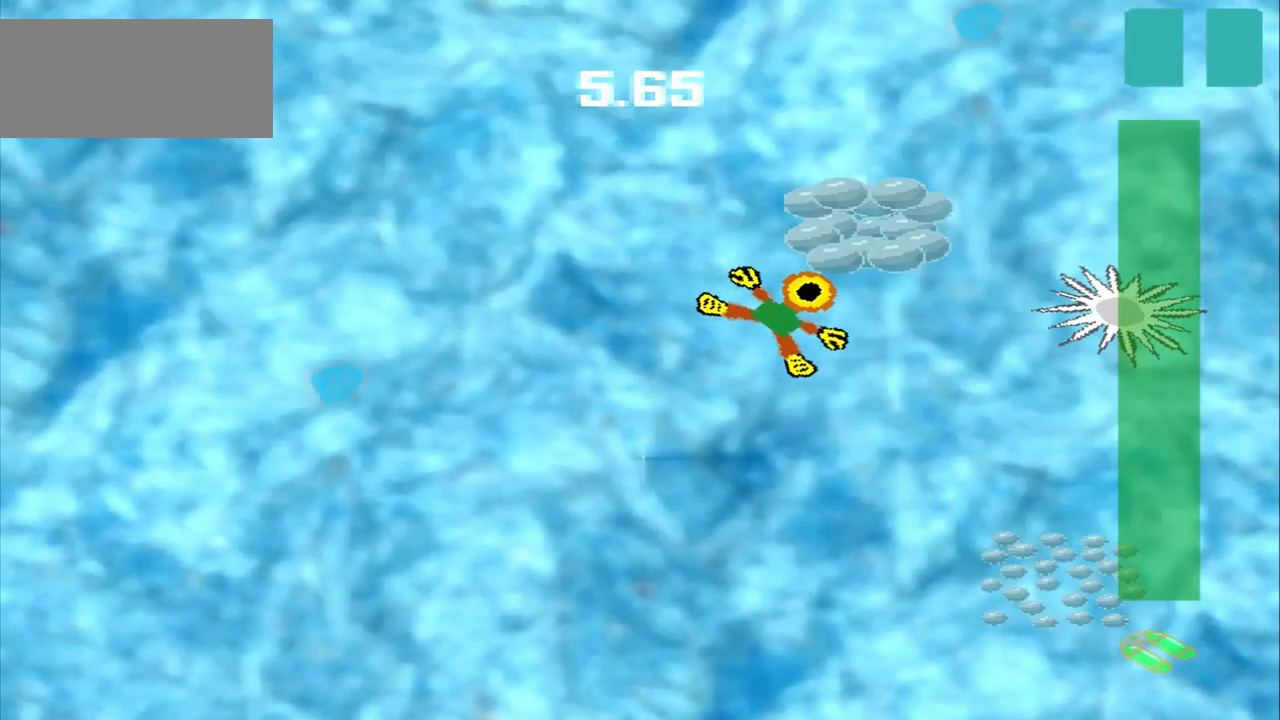
{"dt_ms": 500, "buttons": [], "left_stick": "up-right", "events": []}
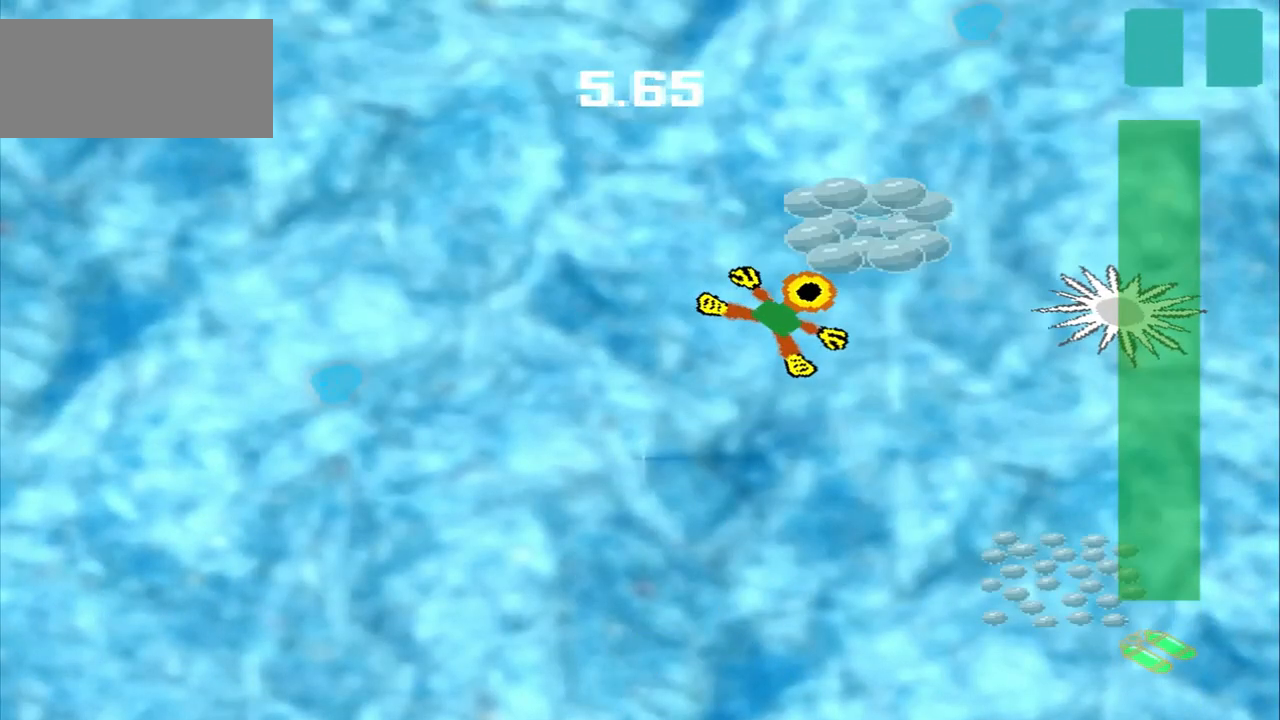
{"dt_ms": 500, "buttons": [], "left_stick": "up-right", "events": []}
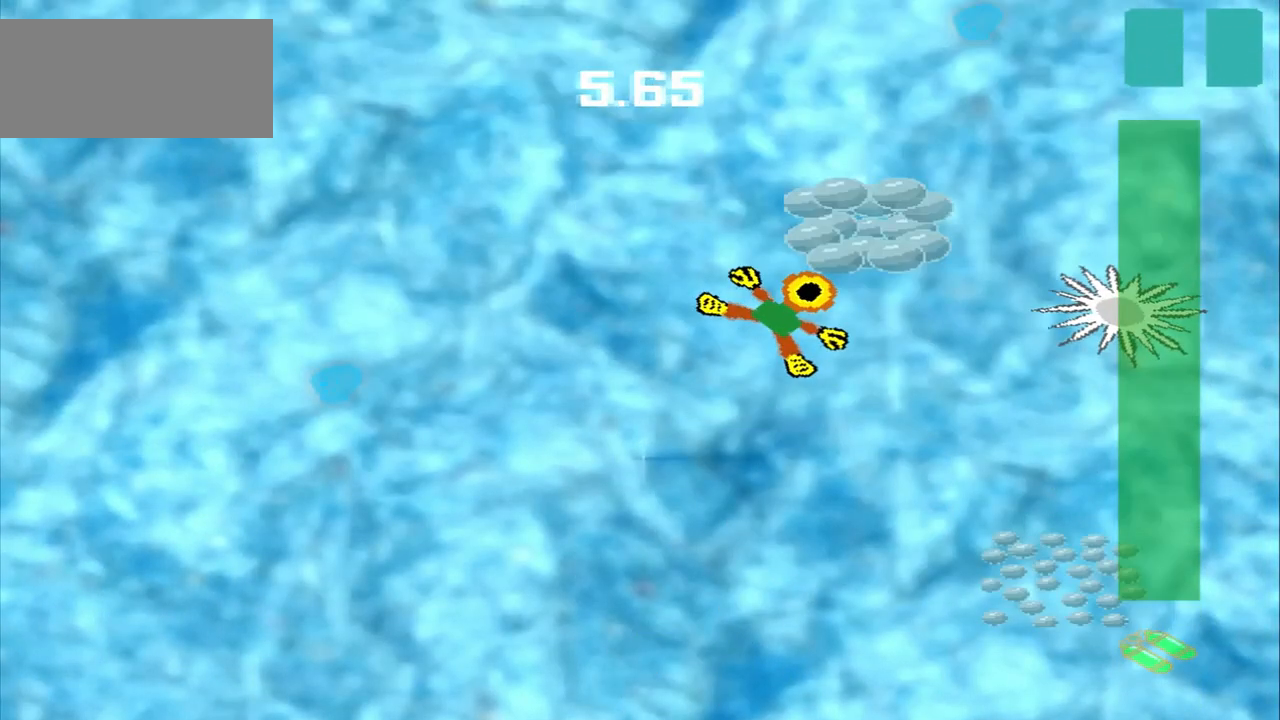
{"dt_ms": 500, "buttons": [], "left_stick": "down-right", "events": [[292, "left_stick", "center"], [500, "left_stick", "down-right"]]}
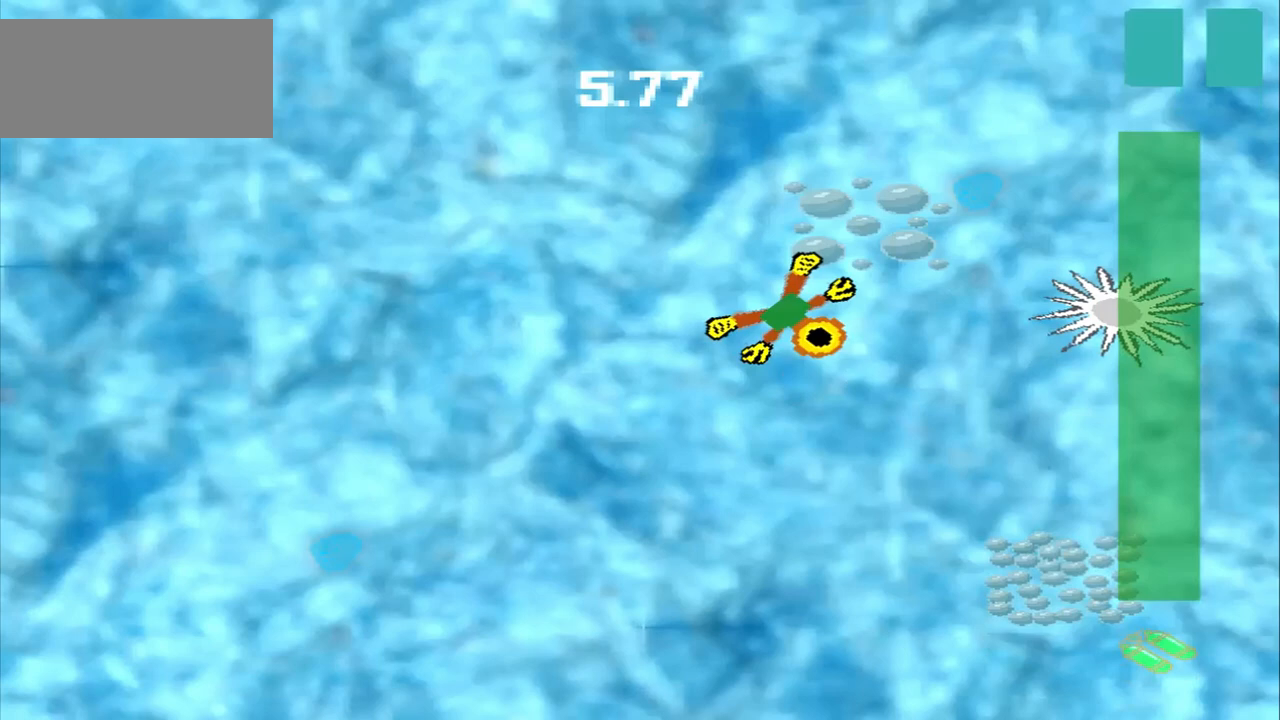
{"dt_ms": 500, "buttons": [], "left_stick": "down-right", "events": []}
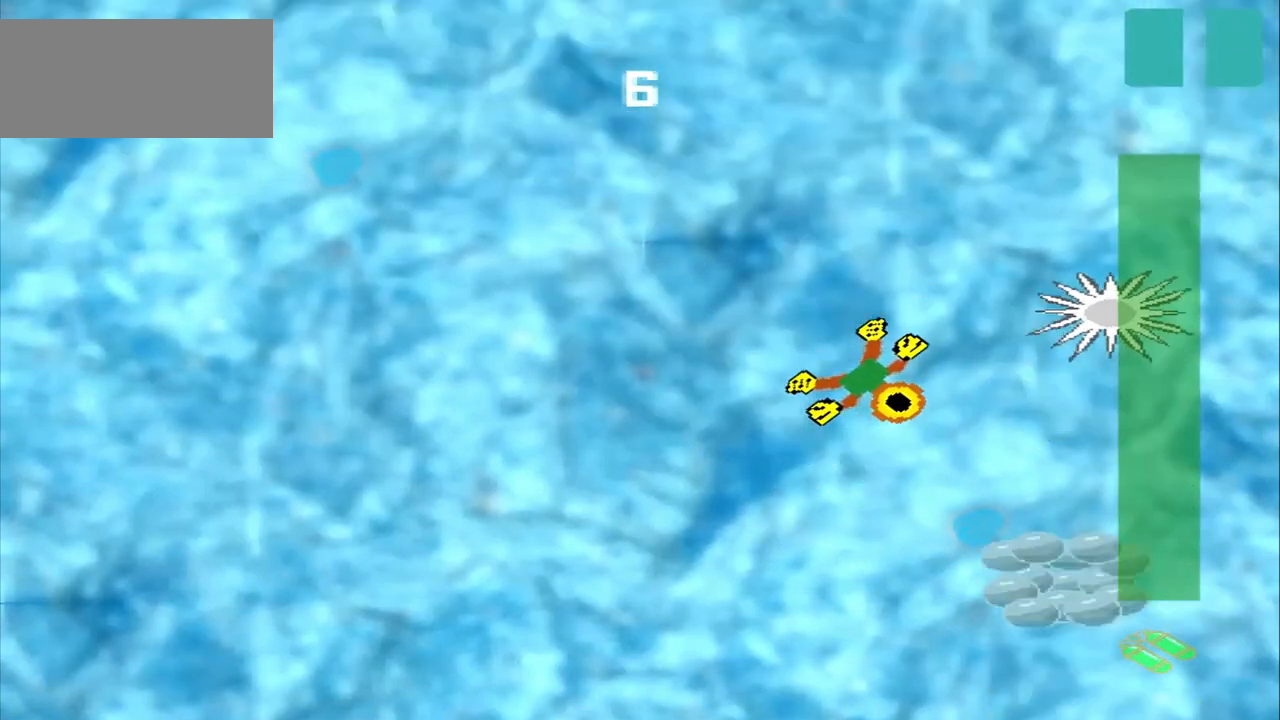
{"dt_ms": 500, "buttons": [], "left_stick": "down-right", "events": []}
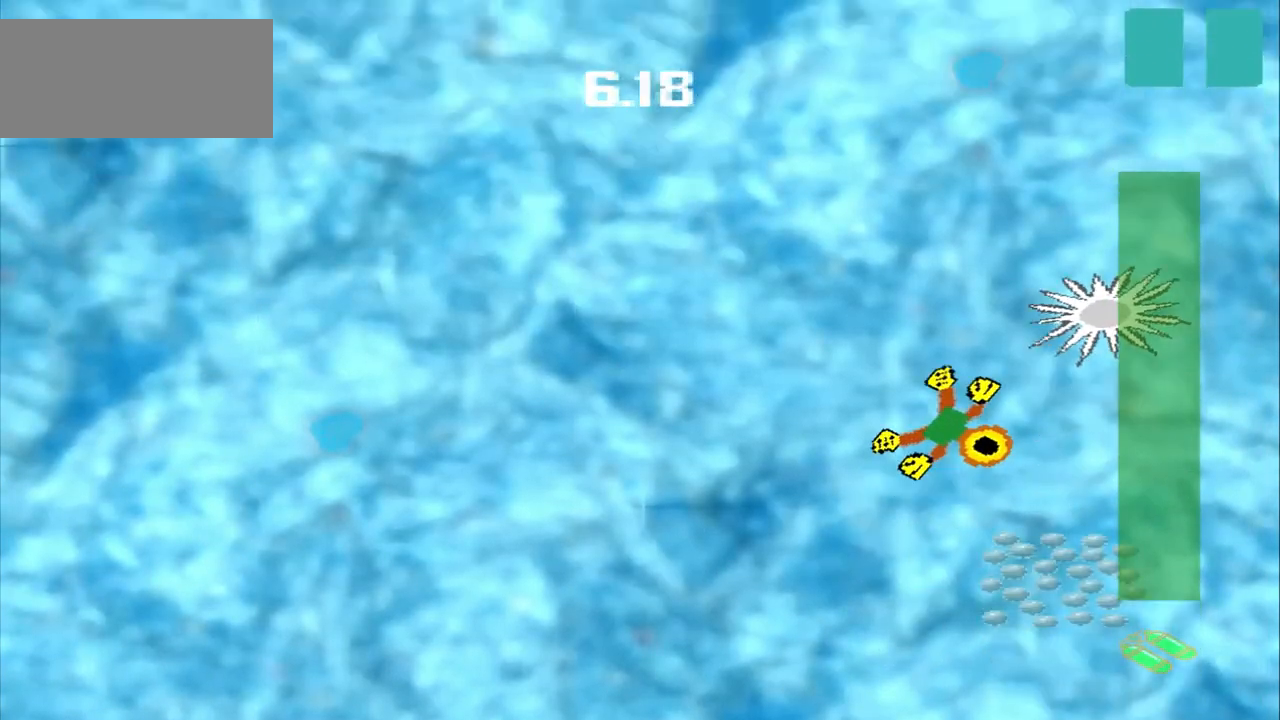
{"dt_ms": 500, "buttons": [], "left_stick": "center", "events": [[500, "left_stick", "center"]]}
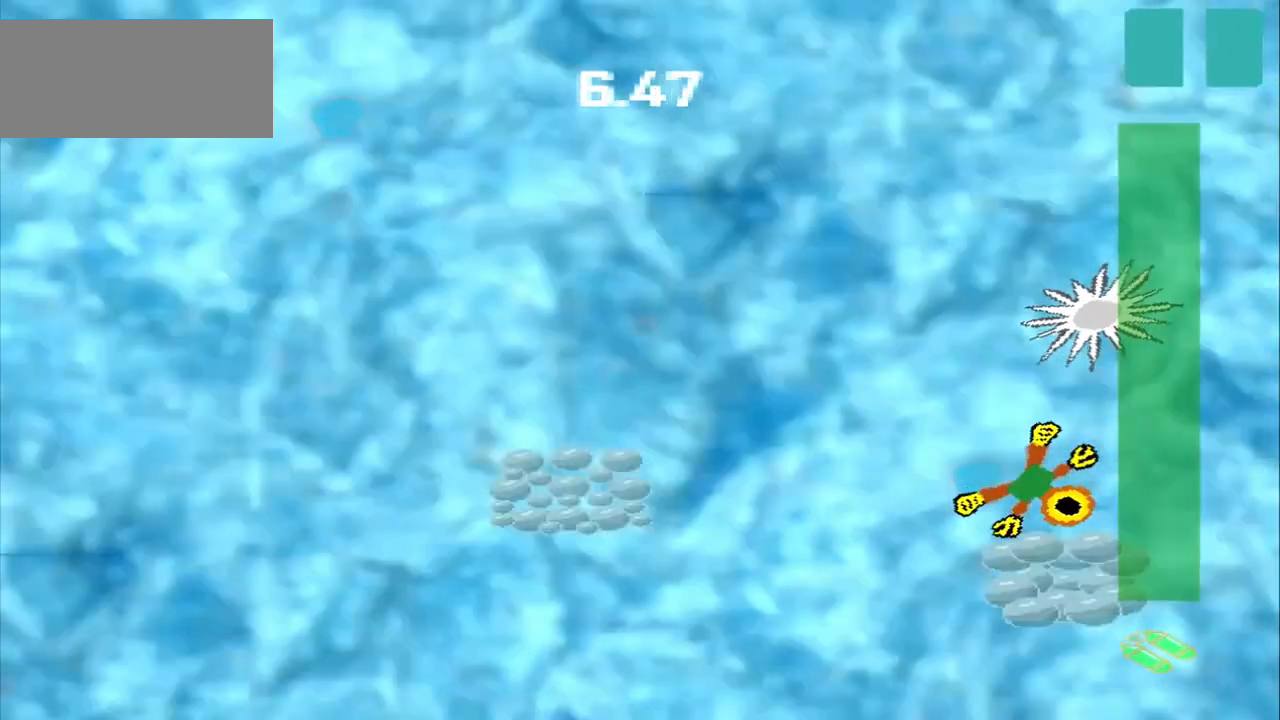
{"dt_ms": 500, "buttons": [], "left_stick": "left", "events": [[167, "left_stick", "left"]]}
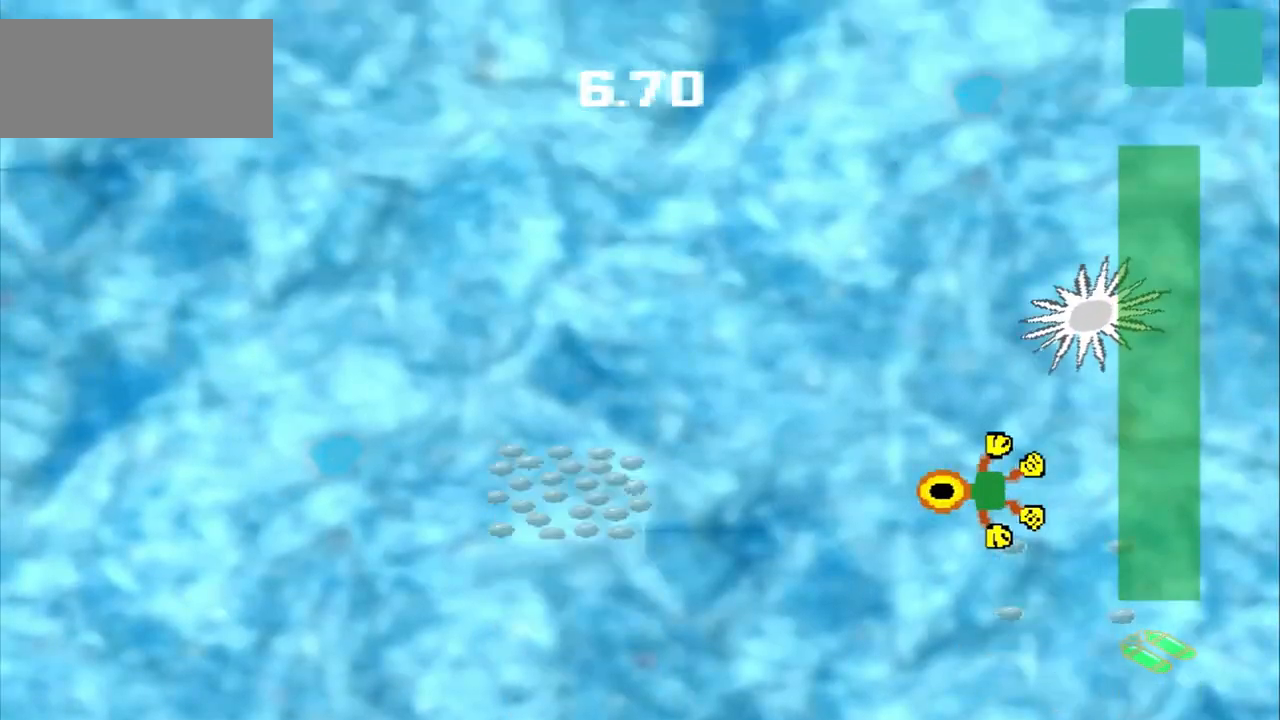
{"dt_ms": 500, "buttons": [], "left_stick": "left", "events": []}
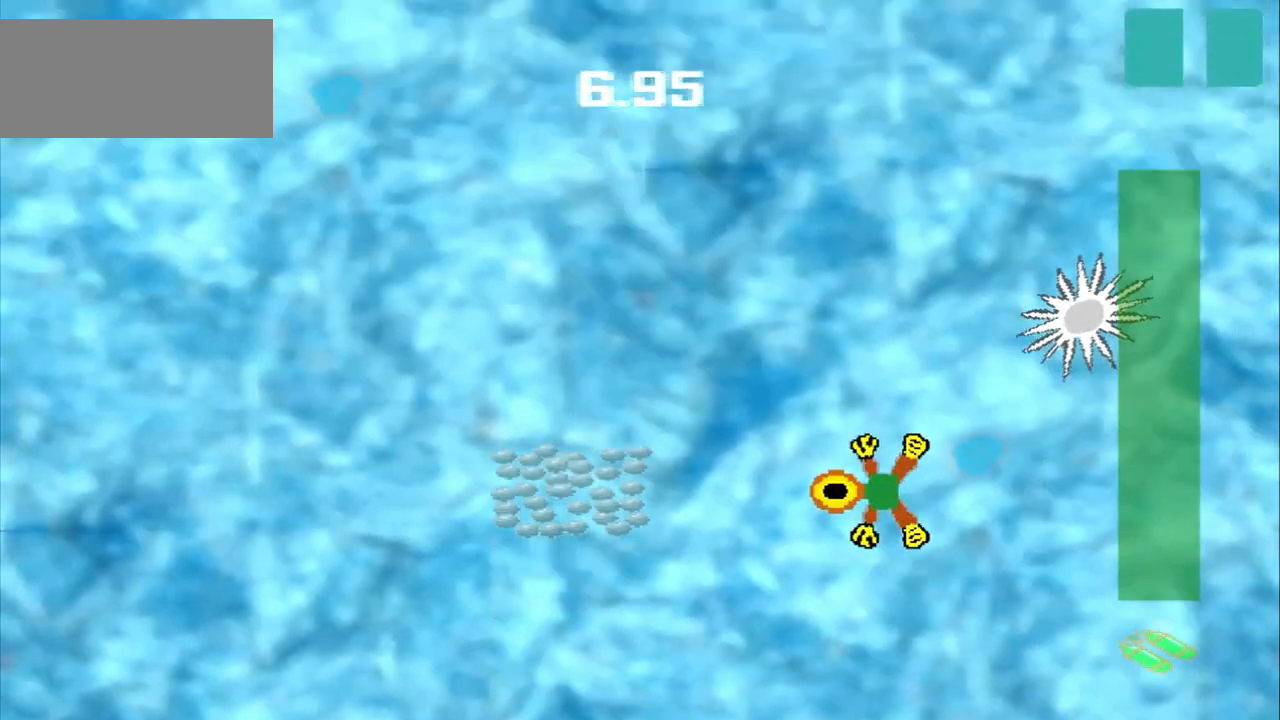
{"dt_ms": 500, "buttons": [], "left_stick": "left", "events": []}
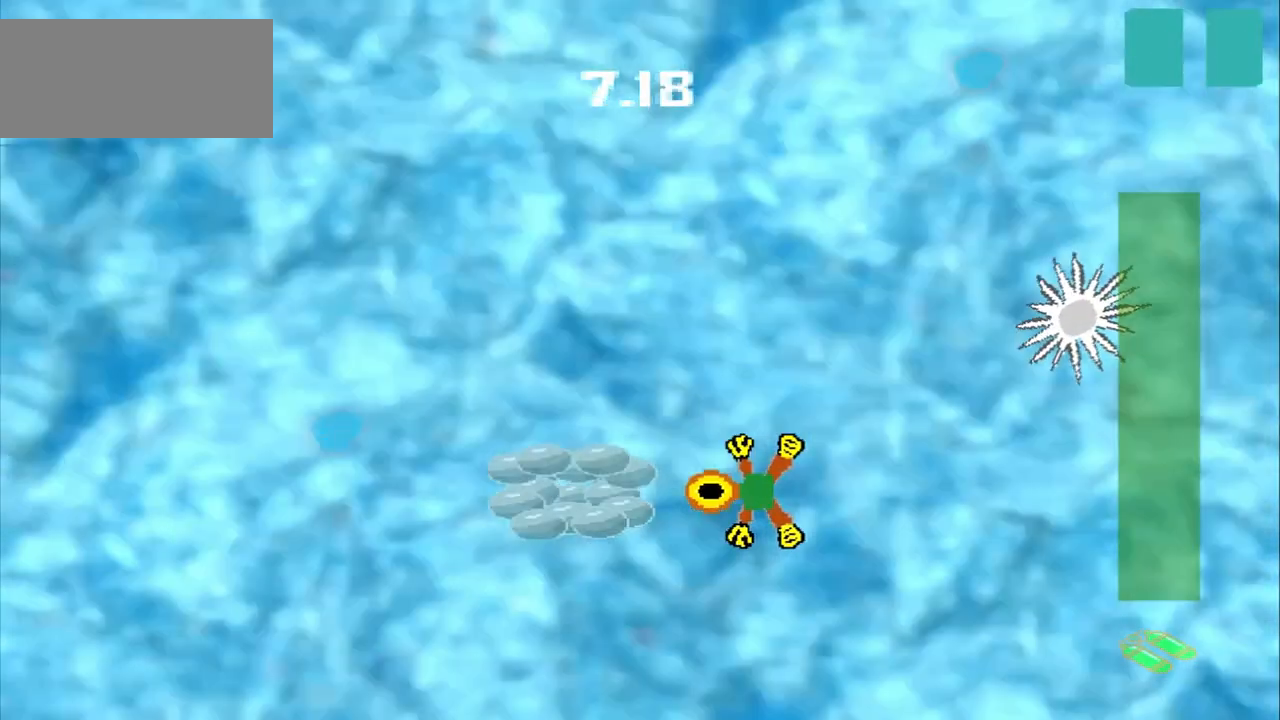
{"dt_ms": 500, "buttons": [], "left_stick": "up-left", "events": [[250, "left_stick", "center"], [375, "left_stick", "up-left"], [417, "DPAD_DOWN", "down"], [500, "DPAD_DOWN", "up"]]}
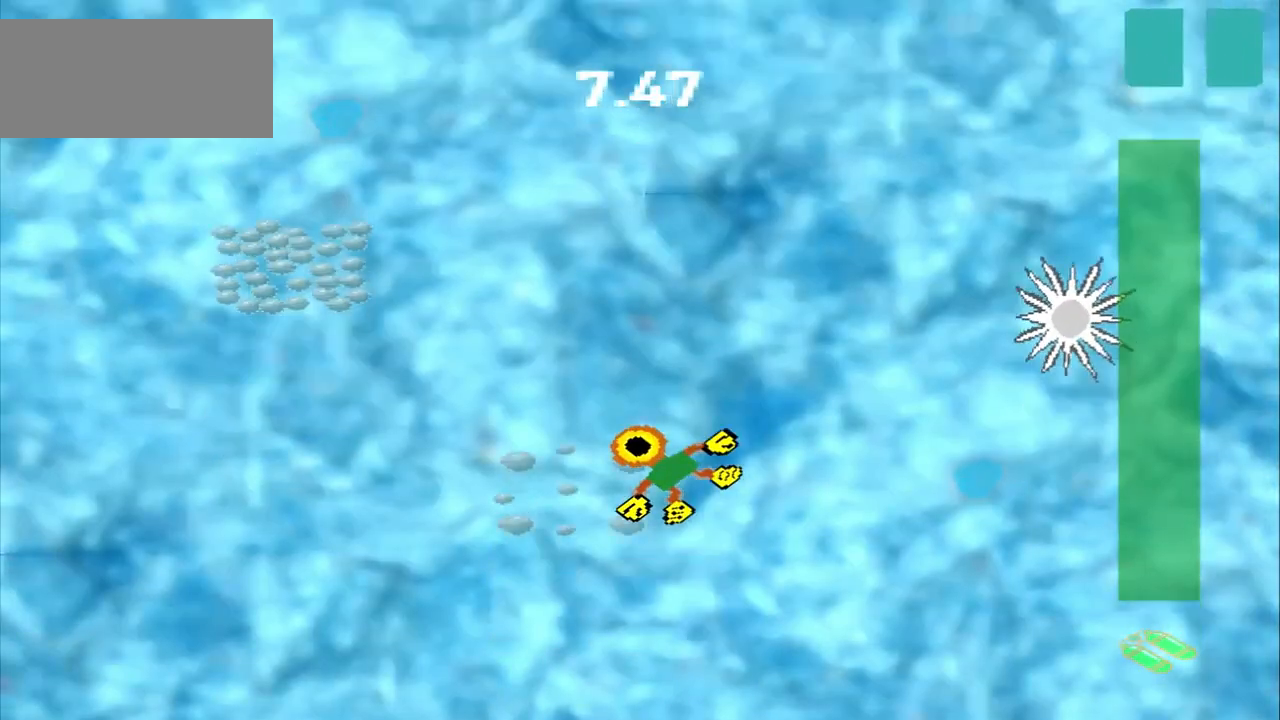
{"dt_ms": 500, "buttons": [], "left_stick": "up-left", "events": [[167, "DPAD_DOWN", "down"], [292, "DPAD_DOWN", "up"]]}
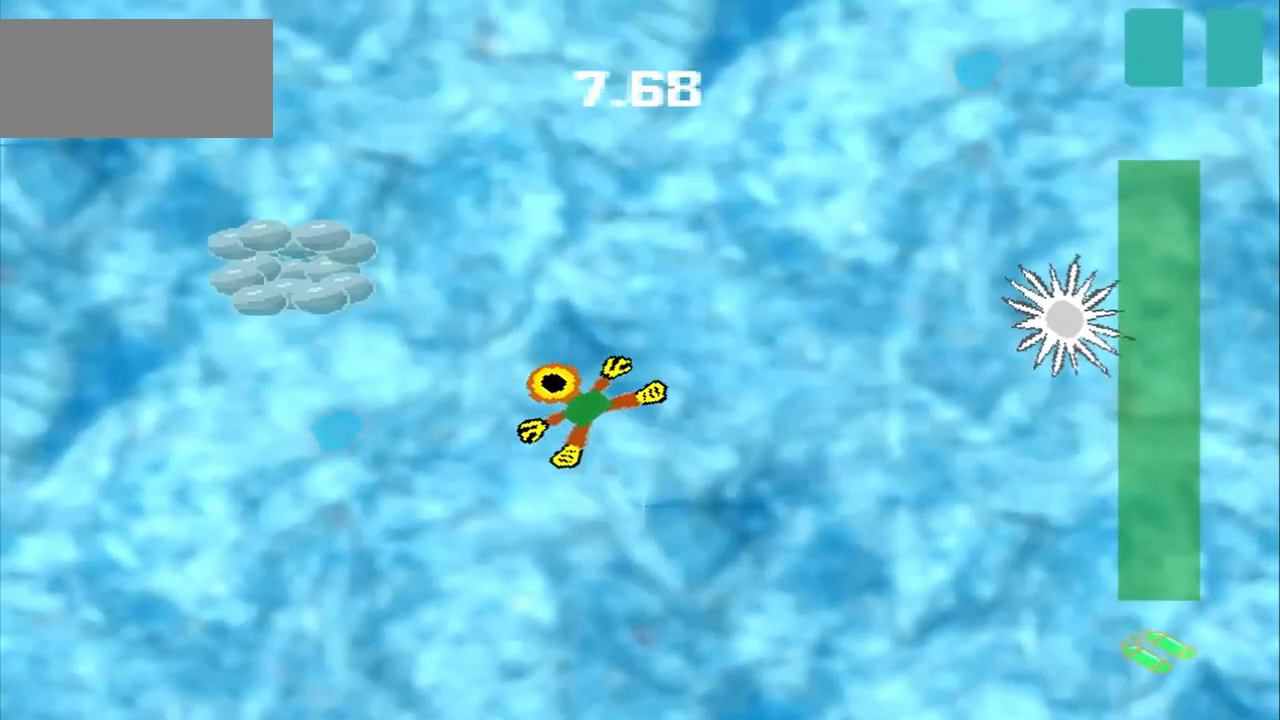
{"dt_ms": 500, "buttons": [], "left_stick": "left", "events": [[250, "left_stick", "left"]]}
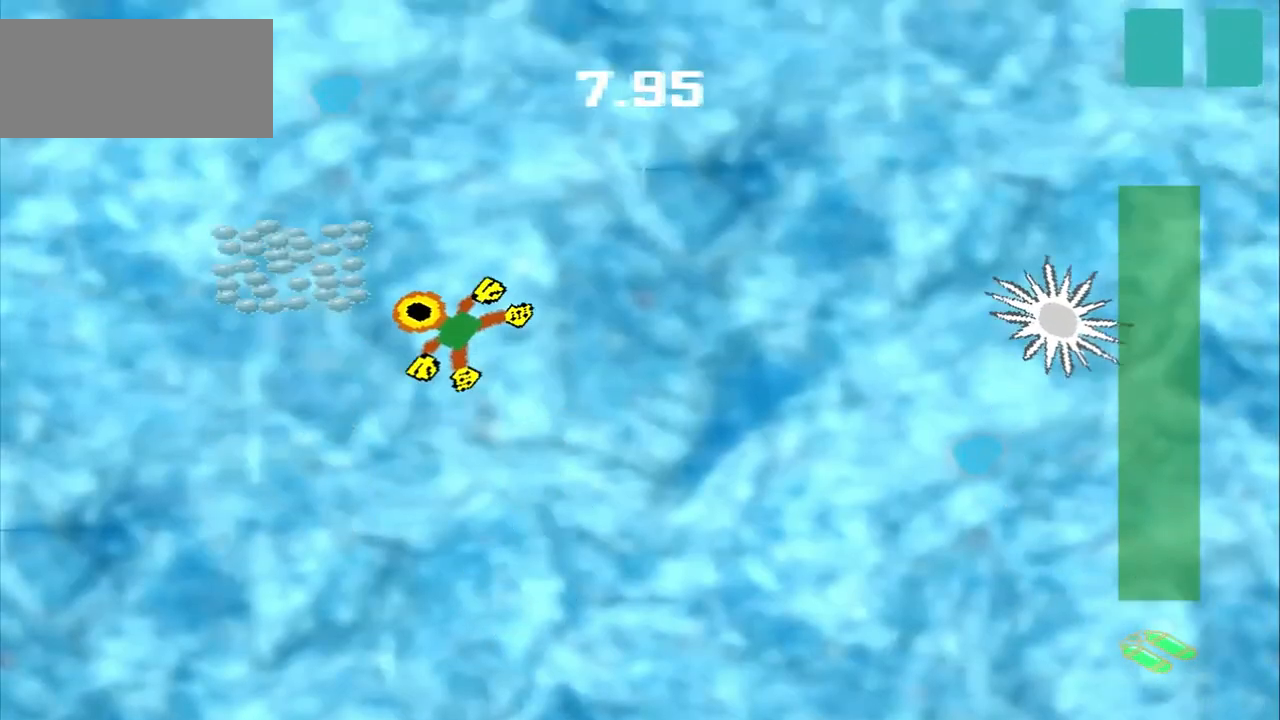
{"dt_ms": 500, "buttons": [], "left_stick": "down-right"}
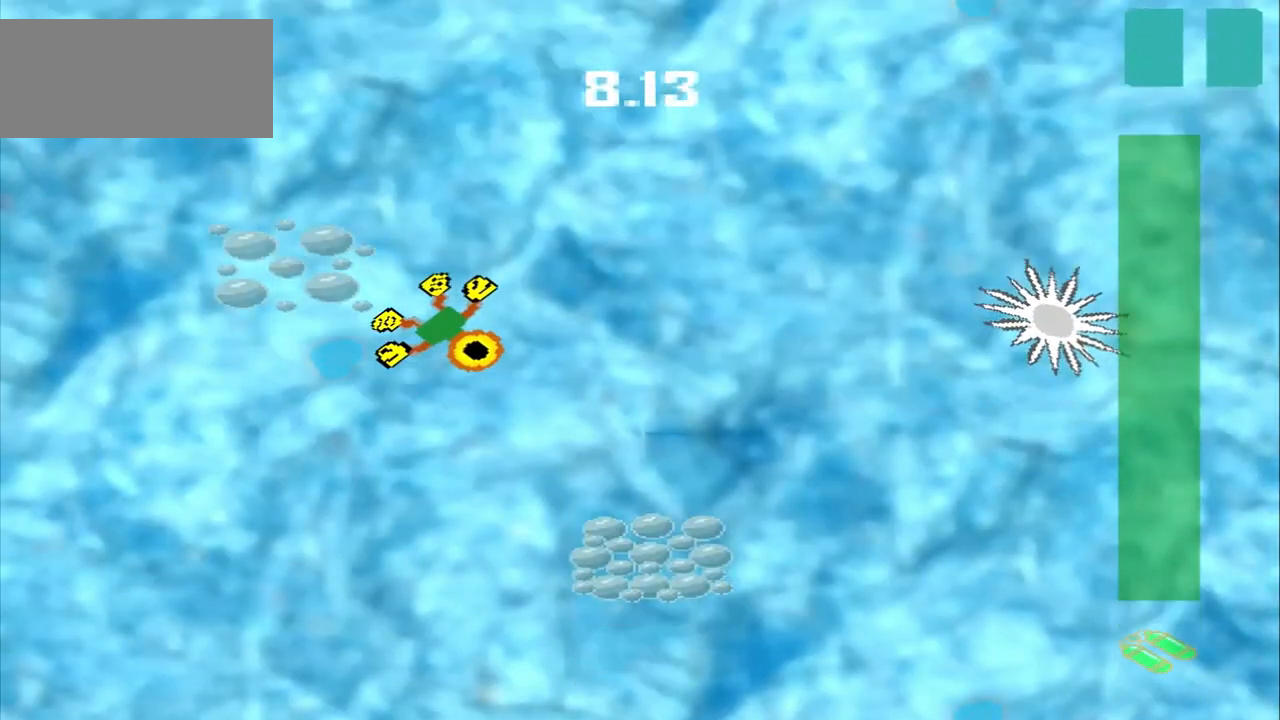
{"dt_ms": 500, "buttons": [], "left_stick": "down-right", "events": []}
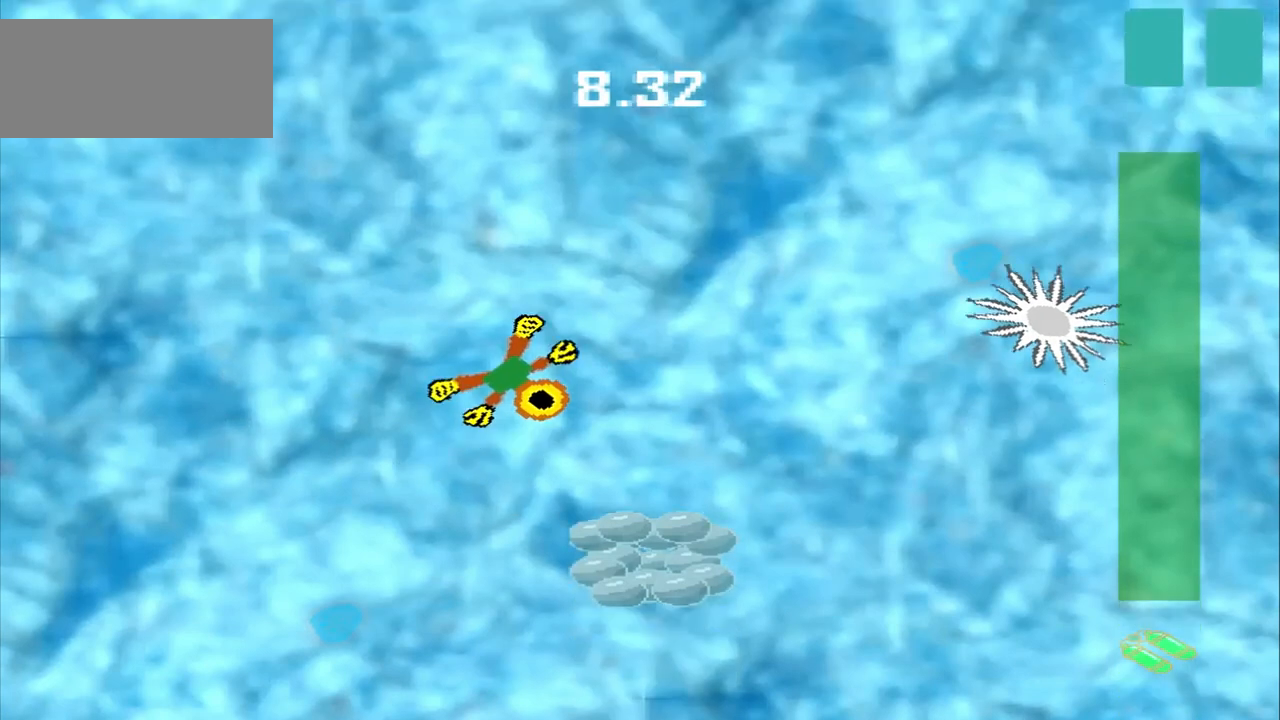
{"dt_ms": 500, "buttons": [], "left_stick": "down-right", "events": []}
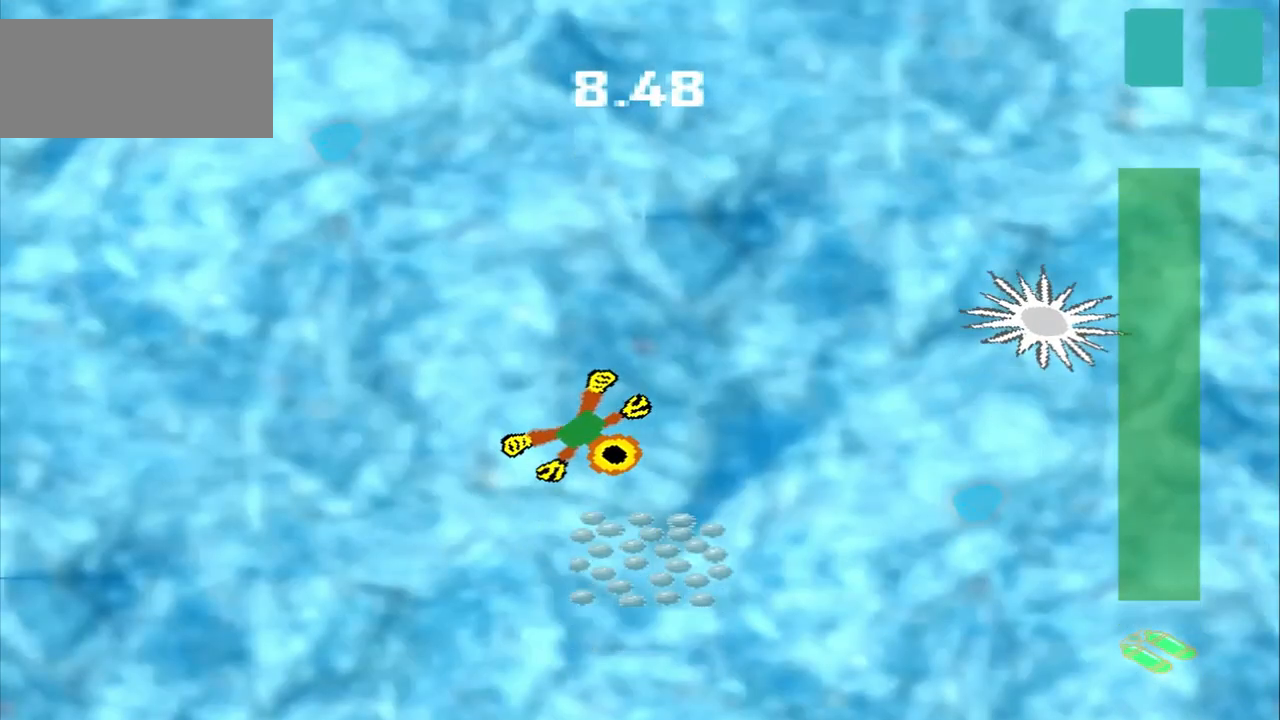
{"dt_ms": 500, "buttons": [], "left_stick": "center", "events": [[500, "left_stick", "center"]]}
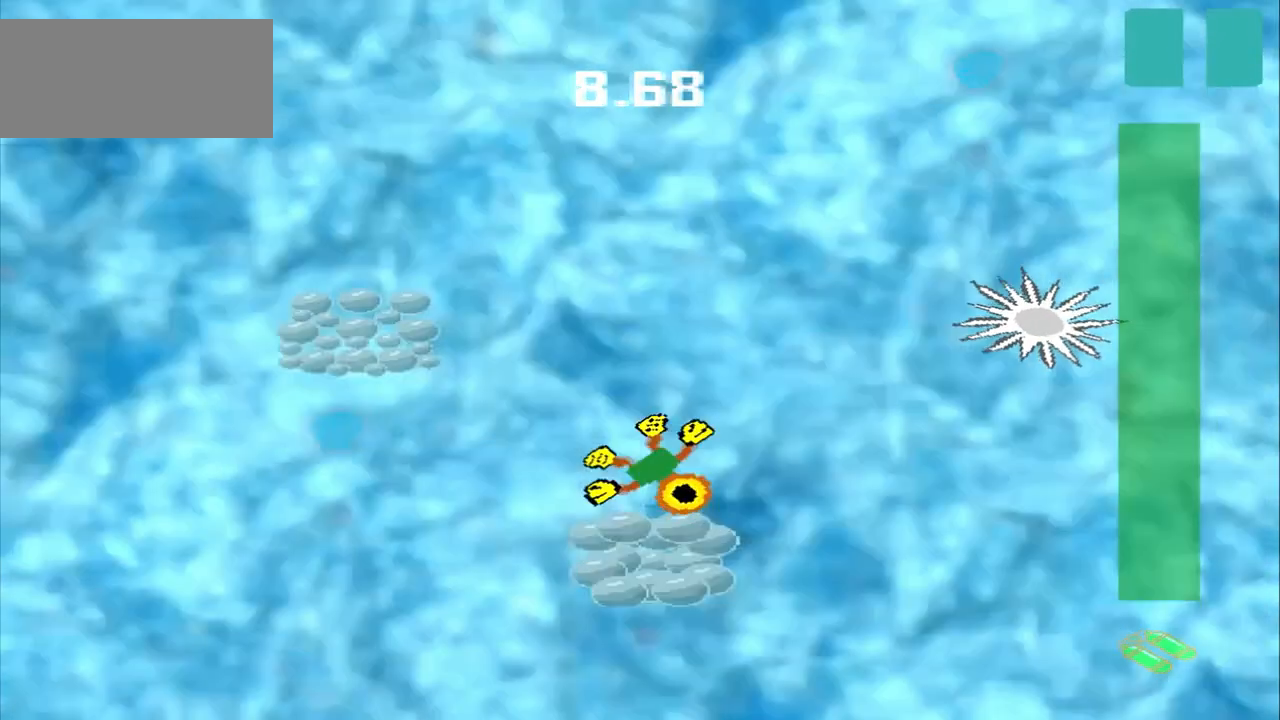
{"dt_ms": 500, "buttons": [], "left_stick": "center", "events": []}
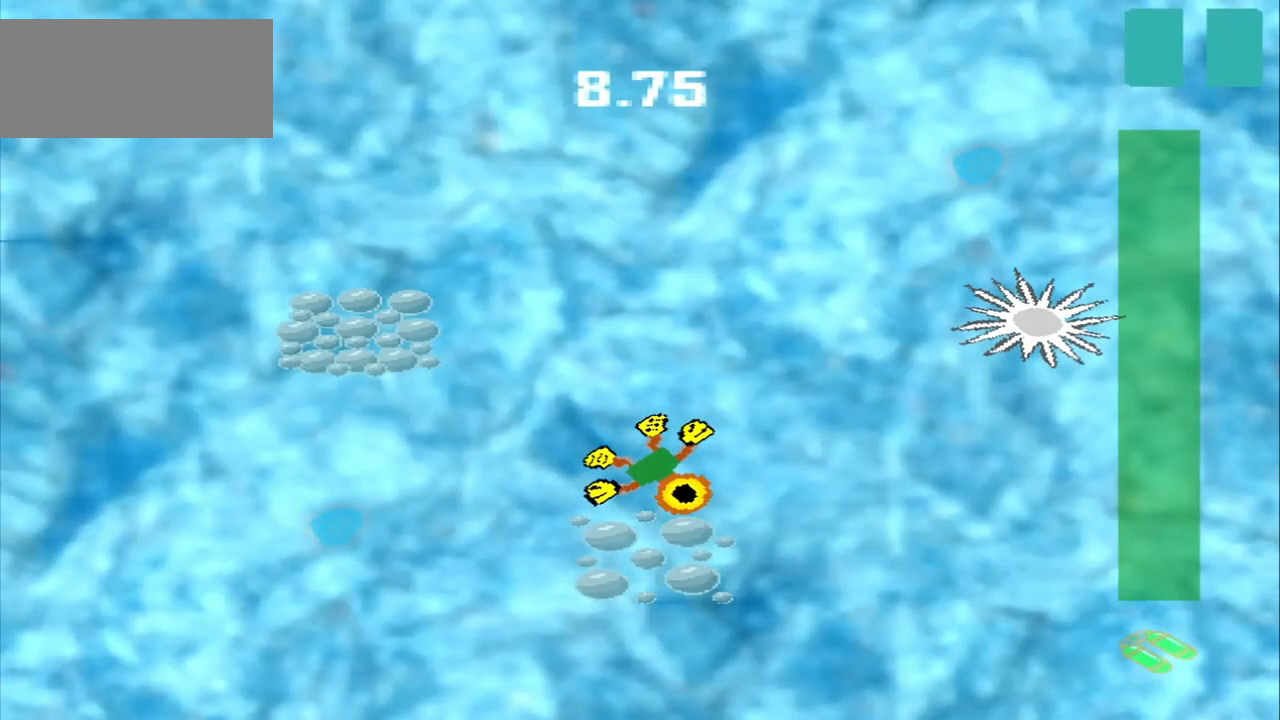
{"dt_ms": 1000, "buttons": [], "left_stick": "up-left"}
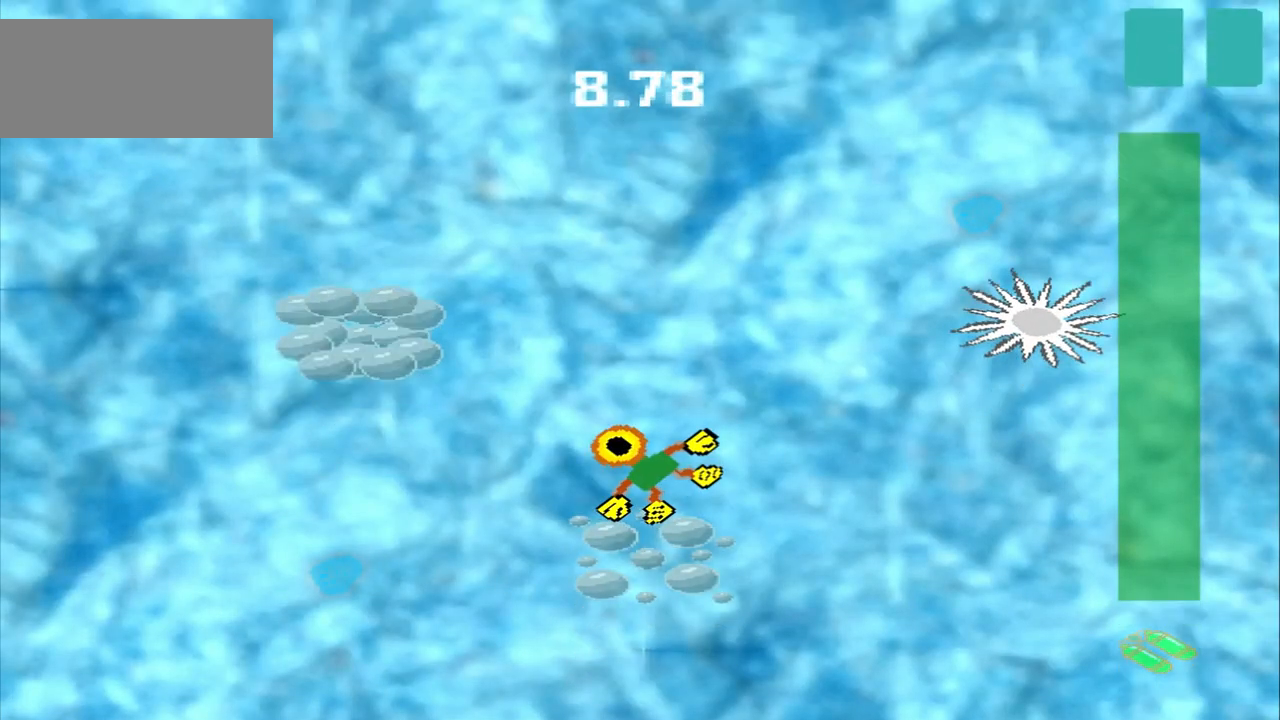
{"dt_ms": 1000, "buttons": [], "left_stick": "center"}
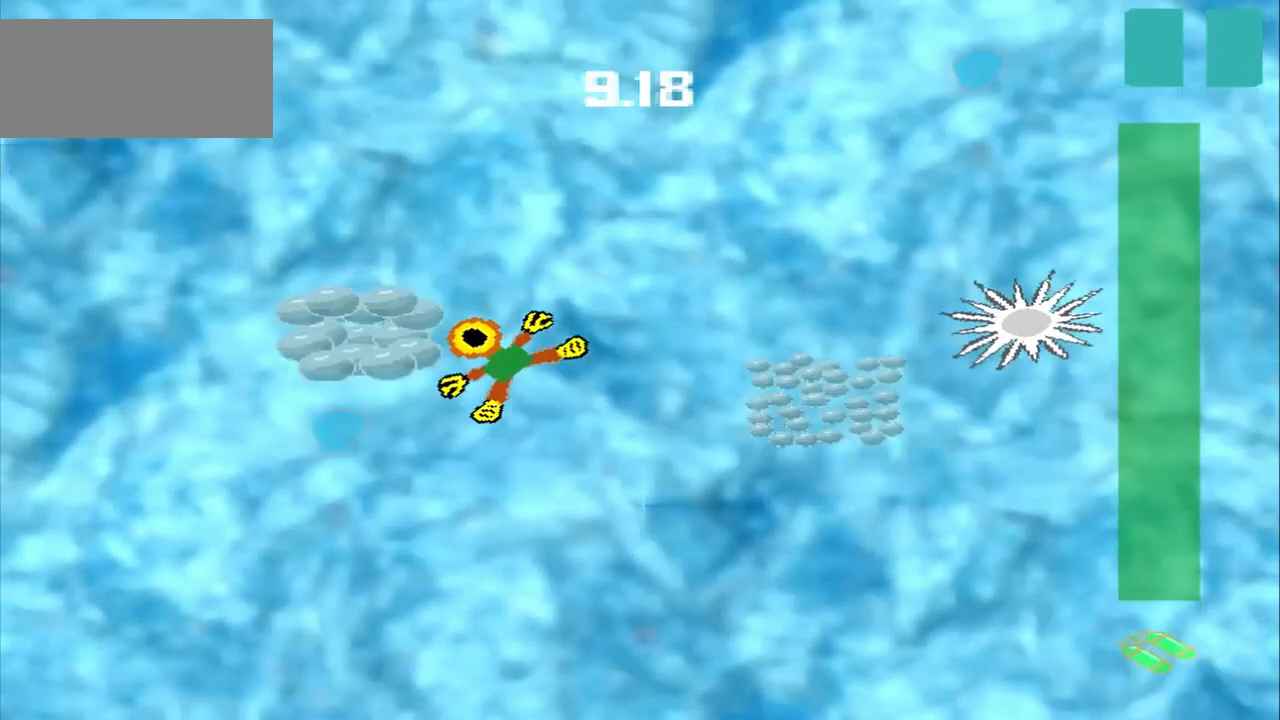
{"dt_ms": 500, "buttons": [], "left_stick": "down-right", "events": [[167, "left_stick", "down-right"]]}
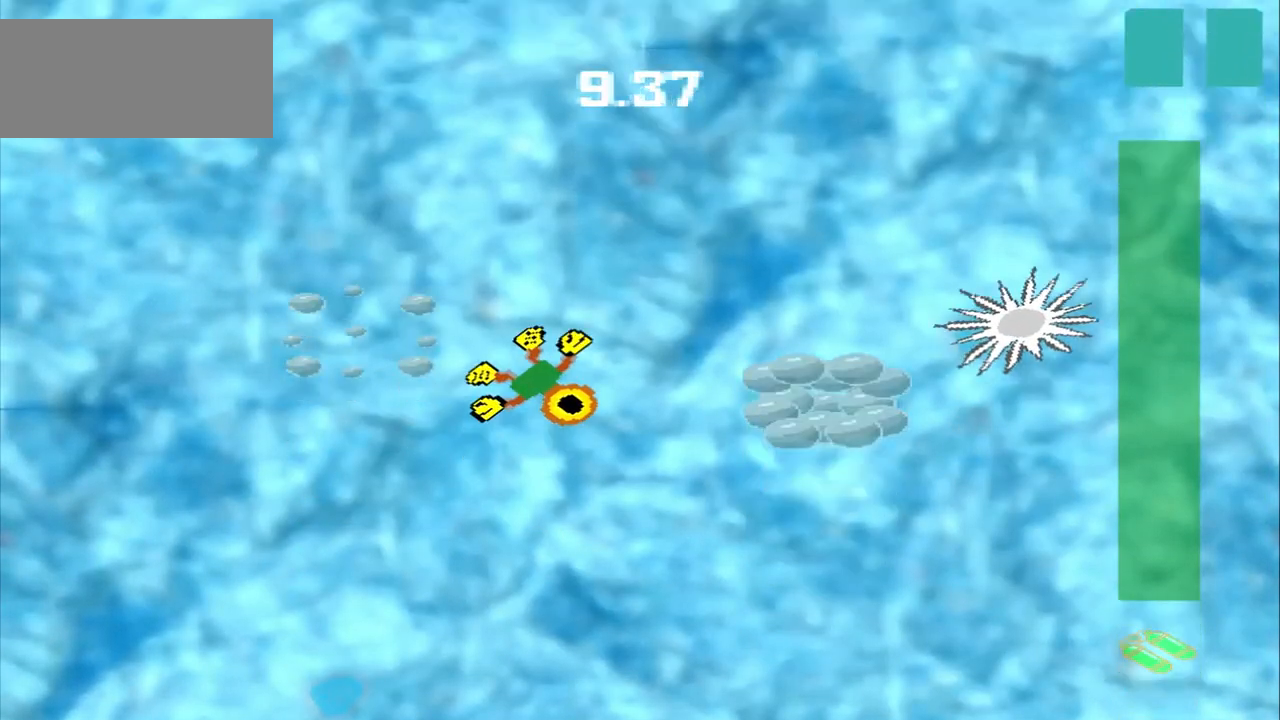
{"dt_ms": 500, "buttons": [], "left_stick": "right", "events": [[167, "left_stick", "right"]]}
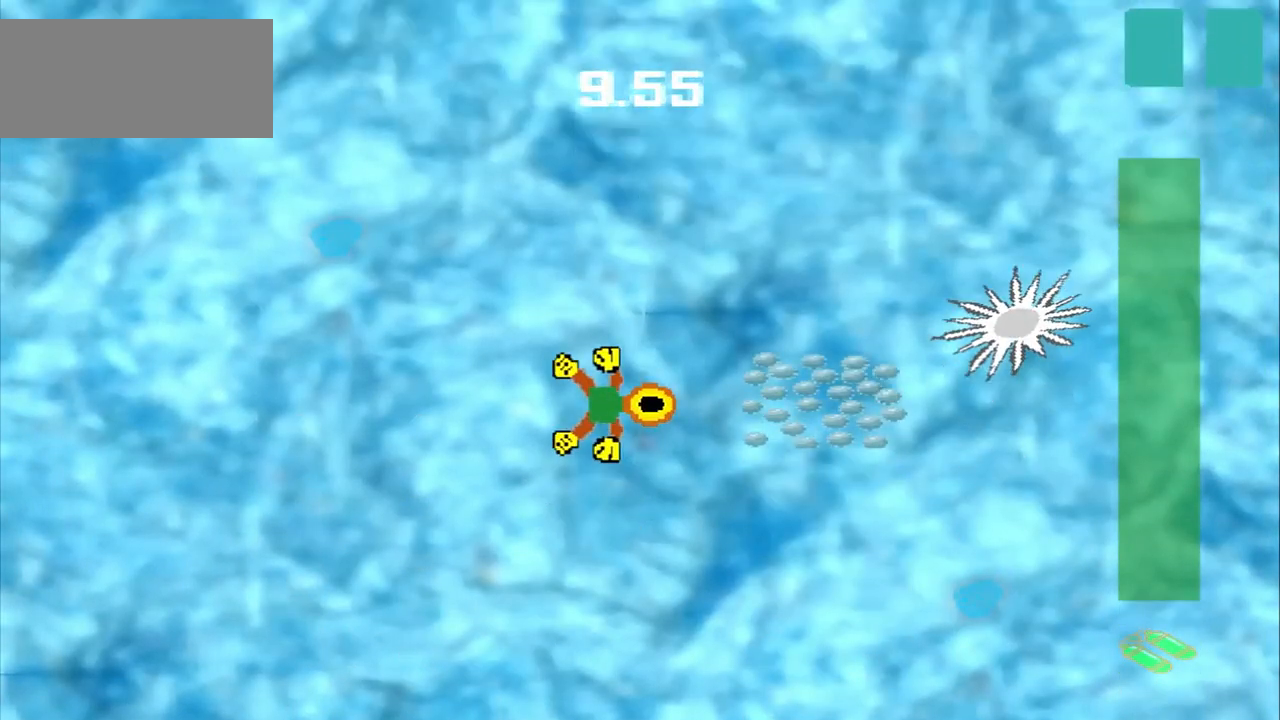
{"dt_ms": 500, "buttons": [], "left_stick": "right", "events": []}
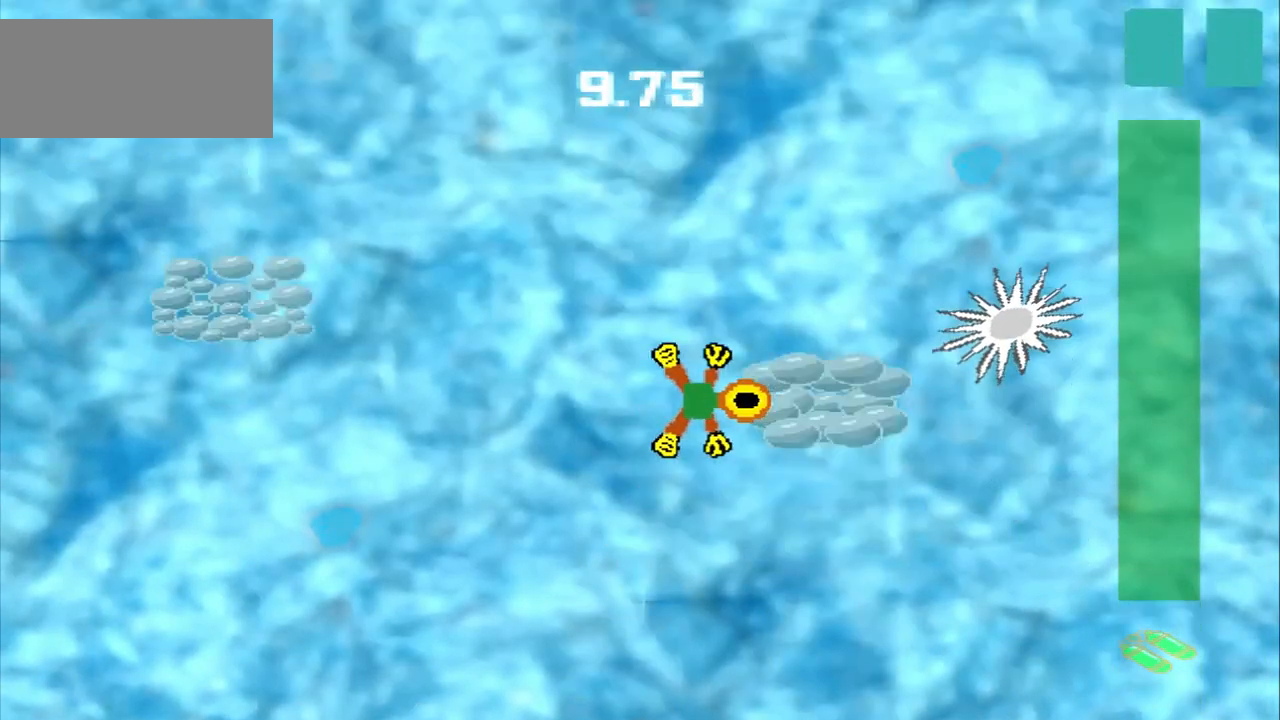
{"dt_ms": 500, "buttons": [], "left_stick": "up-left", "events": [[42, "left_stick", "center"], [208, "left_stick", "up-left"], [333, "DPAD_DOWN", "down"], [417, "DPAD_DOWN", "up"]]}
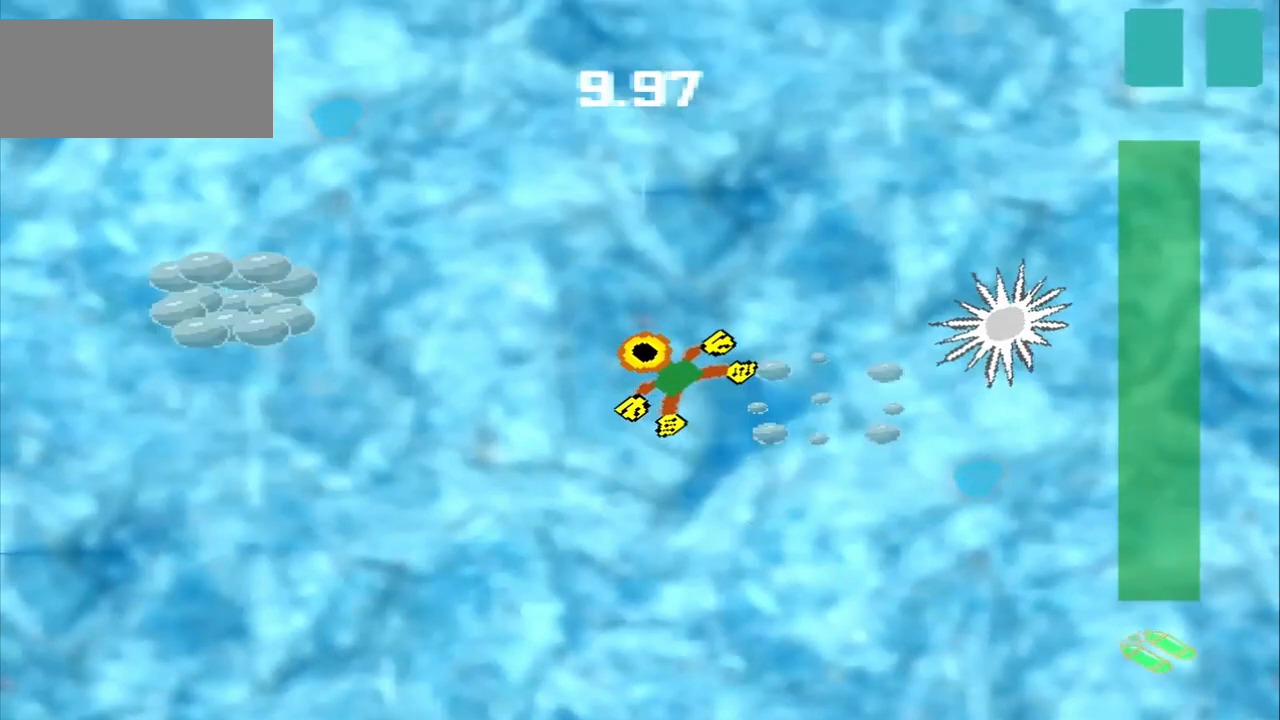
{"dt_ms": 500, "buttons": [], "left_stick": "up-left", "events": [[42, "DPAD_DOWN", "down"], [208, "DPAD_DOWN", "up"], [292, "DPAD_DOWN", "down"], [375, "DPAD_DOWN", "up"]]}
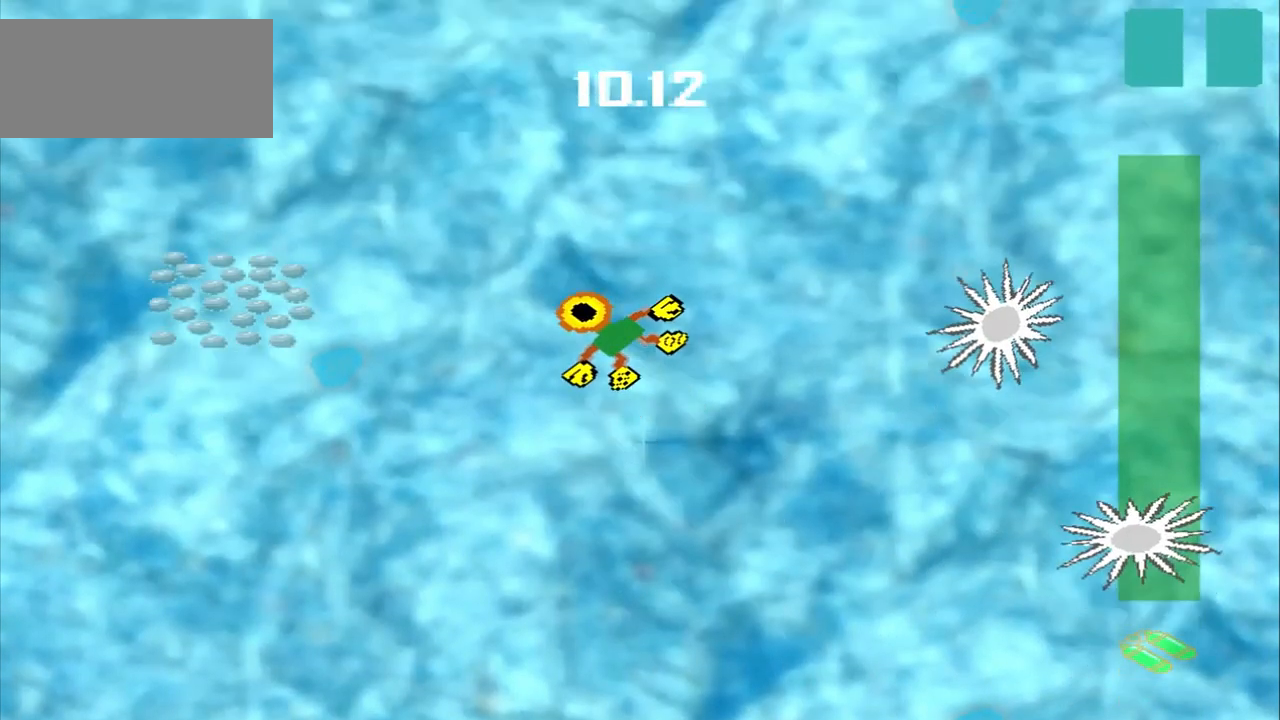
{"dt_ms": 500, "buttons": [], "left_stick": "left", "events": [[208, "DPAD_DOWN", "down"], [375, "DPAD_DOWN", "up"], [458, "left_stick", "left"]]}
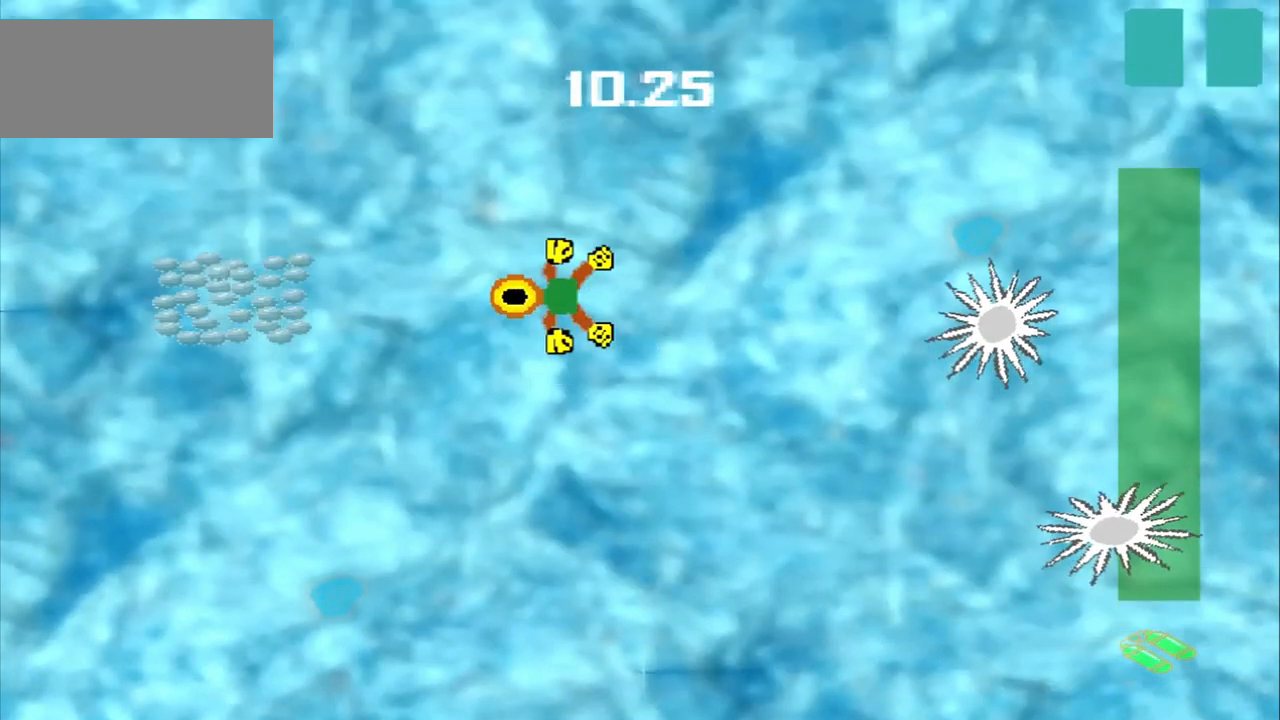
{"dt_ms": 500, "buttons": [], "left_stick": "left", "events": []}
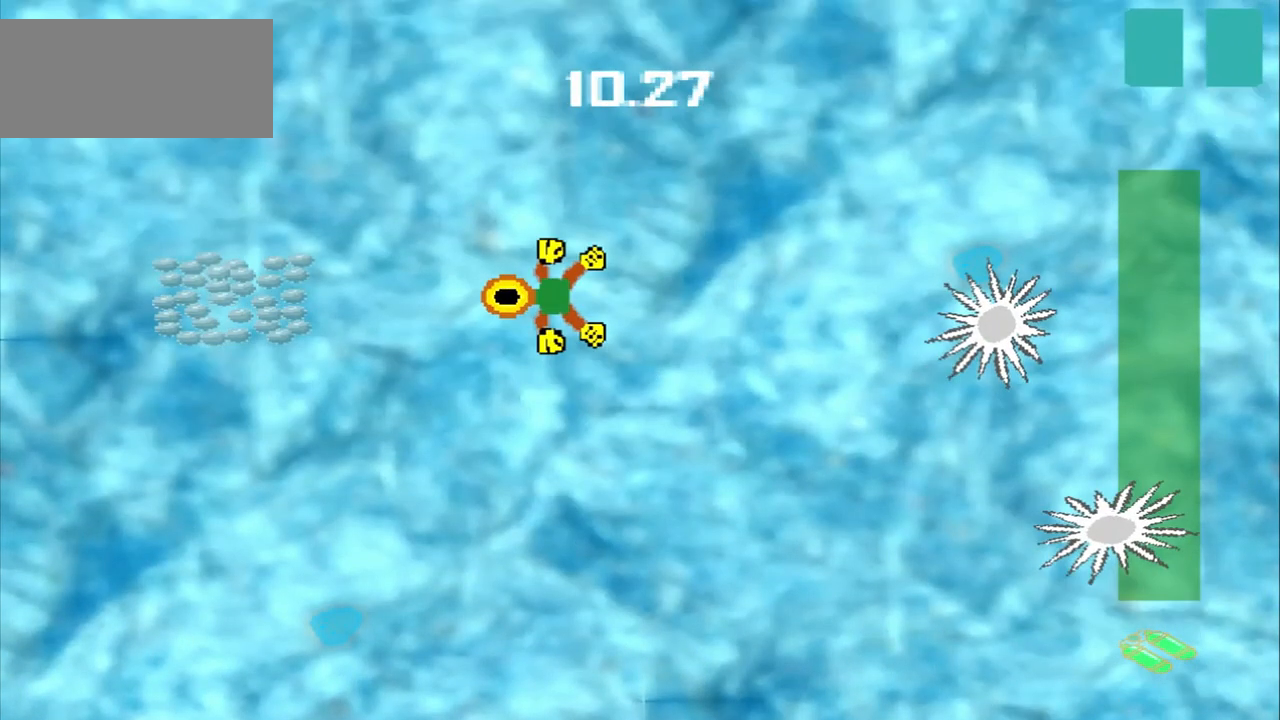
{"dt_ms": 500, "buttons": [], "left_stick": "left", "events": []}
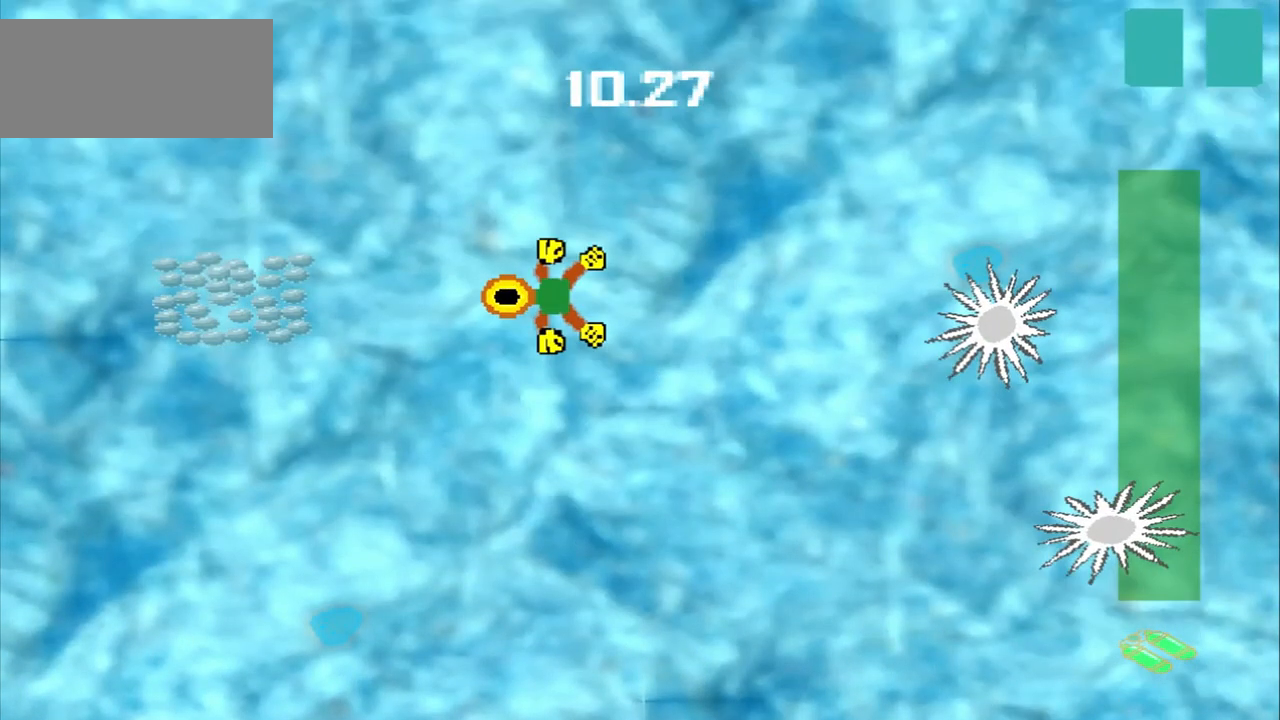
{"dt_ms": 500, "buttons": [], "left_stick": "left", "events": []}
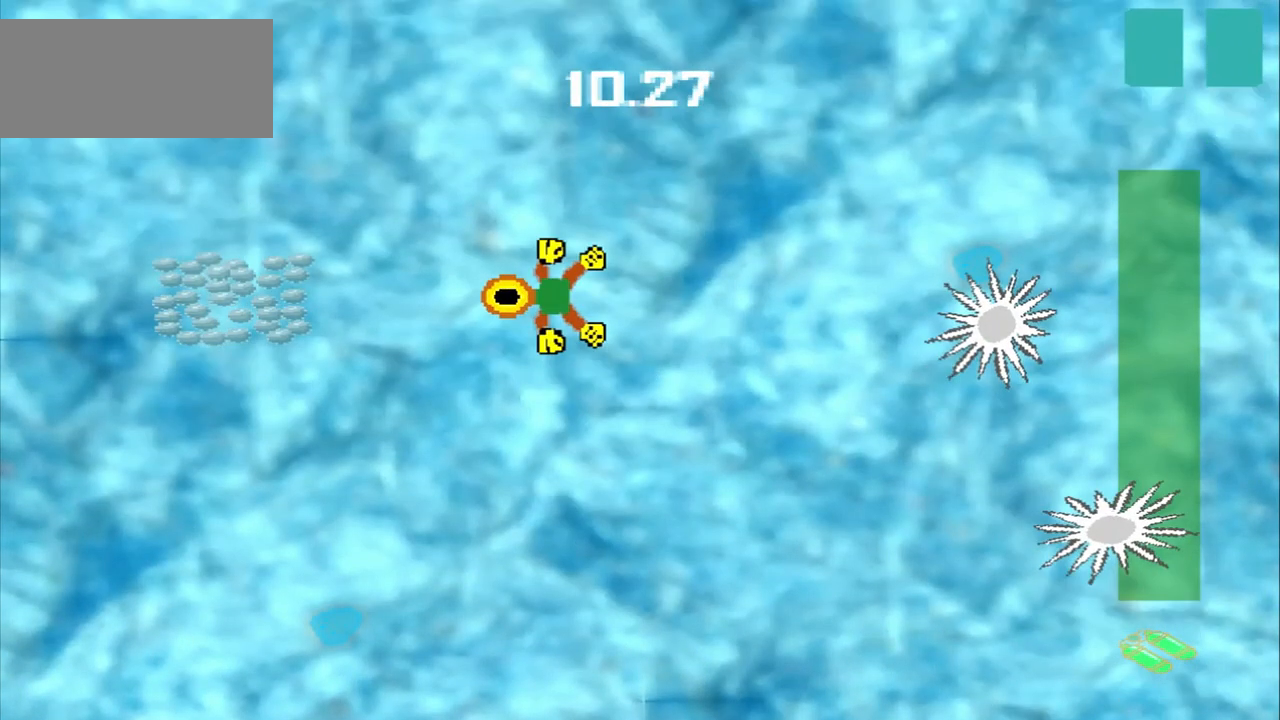
{"dt_ms": 500, "buttons": [], "left_stick": "left", "events": []}